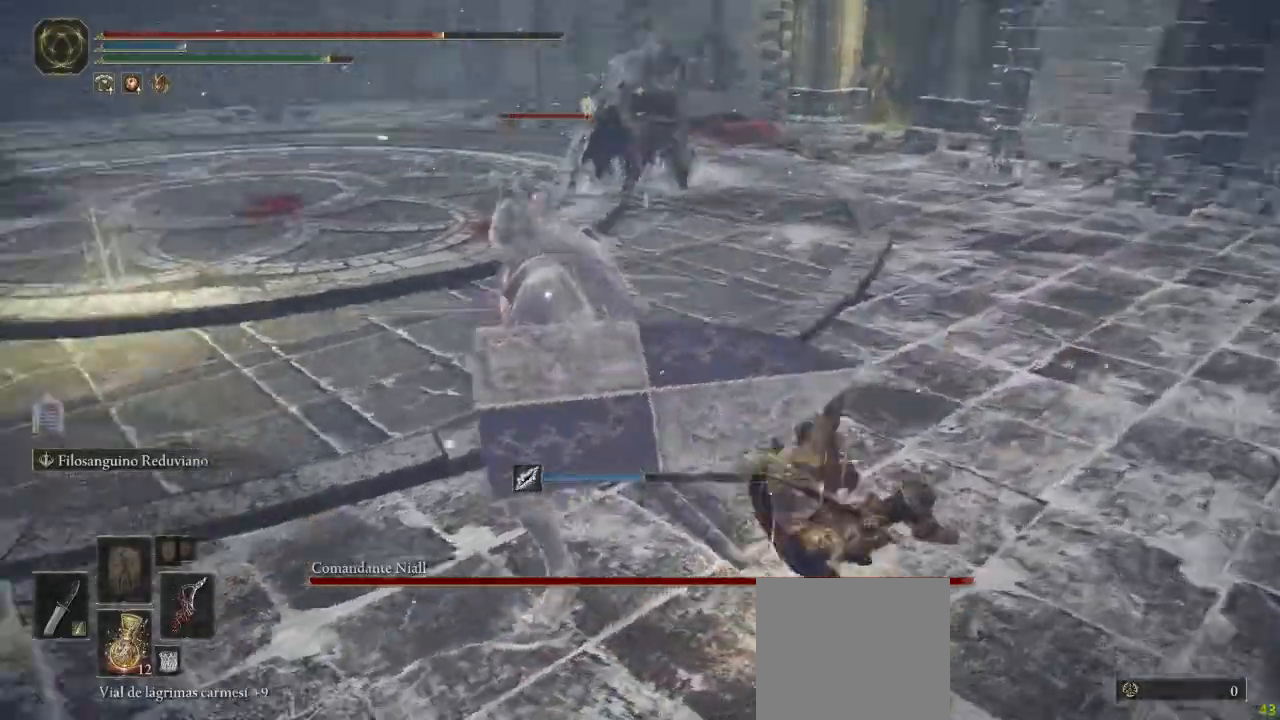
Gameplay with a controller (Xbox layout); each line is a JSON object with the inputs held at the frame after it. "button_events" lists button changes between this image and that frame as [ms after this image, input, new state], when the widget could be followed in between (sticks are given only as held states). Not read: SHARE.
{"buttons": [], "left_stick": "up", "right_stick": "center", "button_events": [[367, "B", "down"], [417, "B", "up"]]}
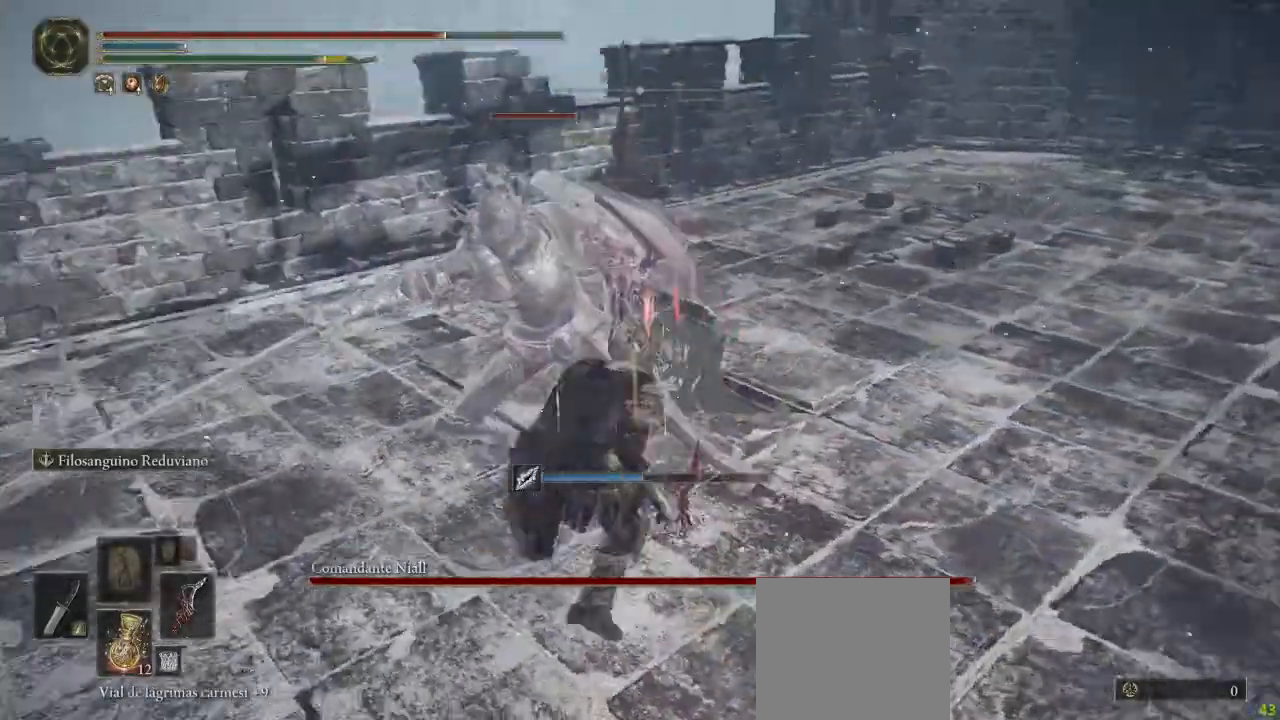
{"buttons": [], "left_stick": "up", "right_stick": "center", "button_events": []}
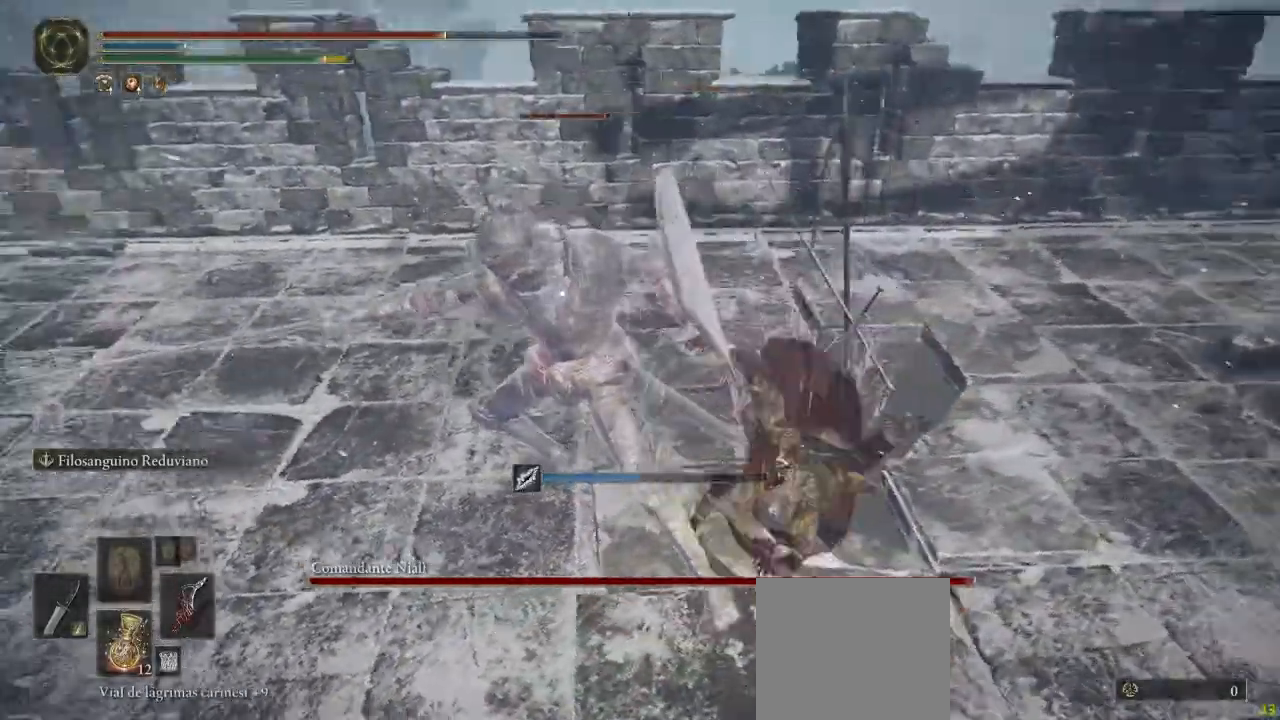
{"buttons": [], "left_stick": "up-left", "right_stick": "center", "button_events": []}
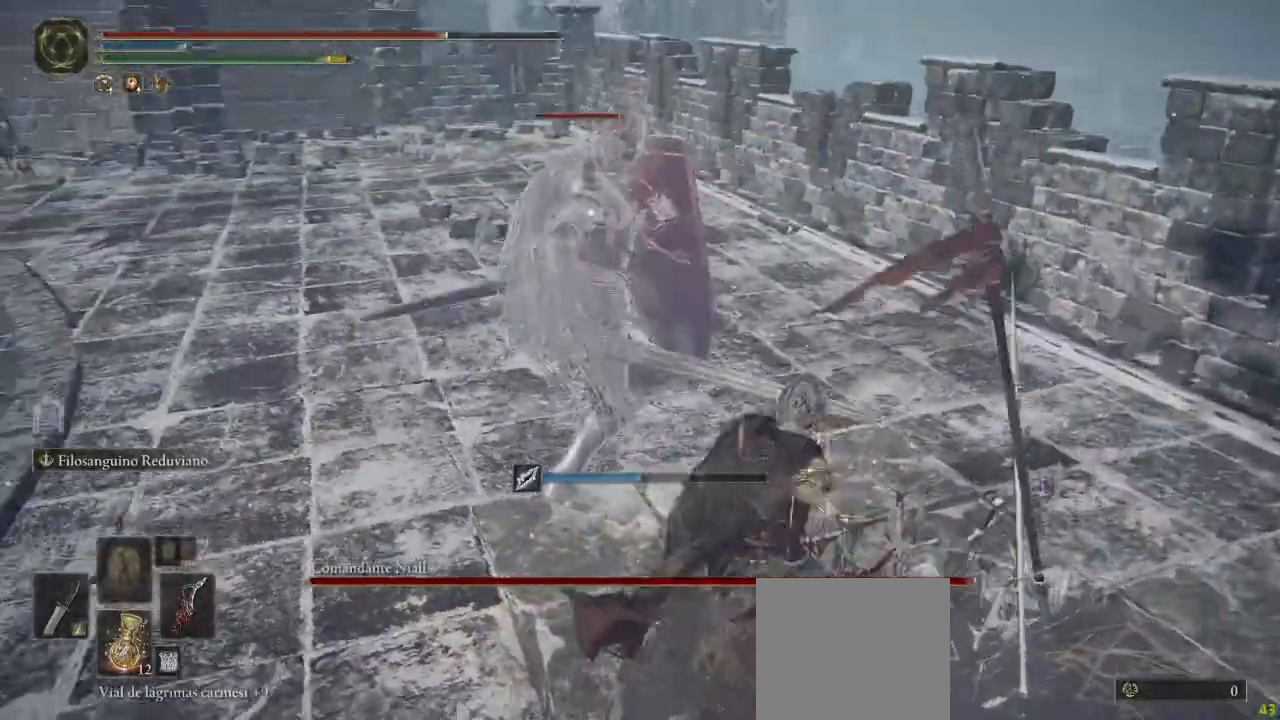
{"buttons": [], "left_stick": "center", "right_stick": "center", "button_events": [[67, "R1", "down"], [133, "R1", "up"]]}
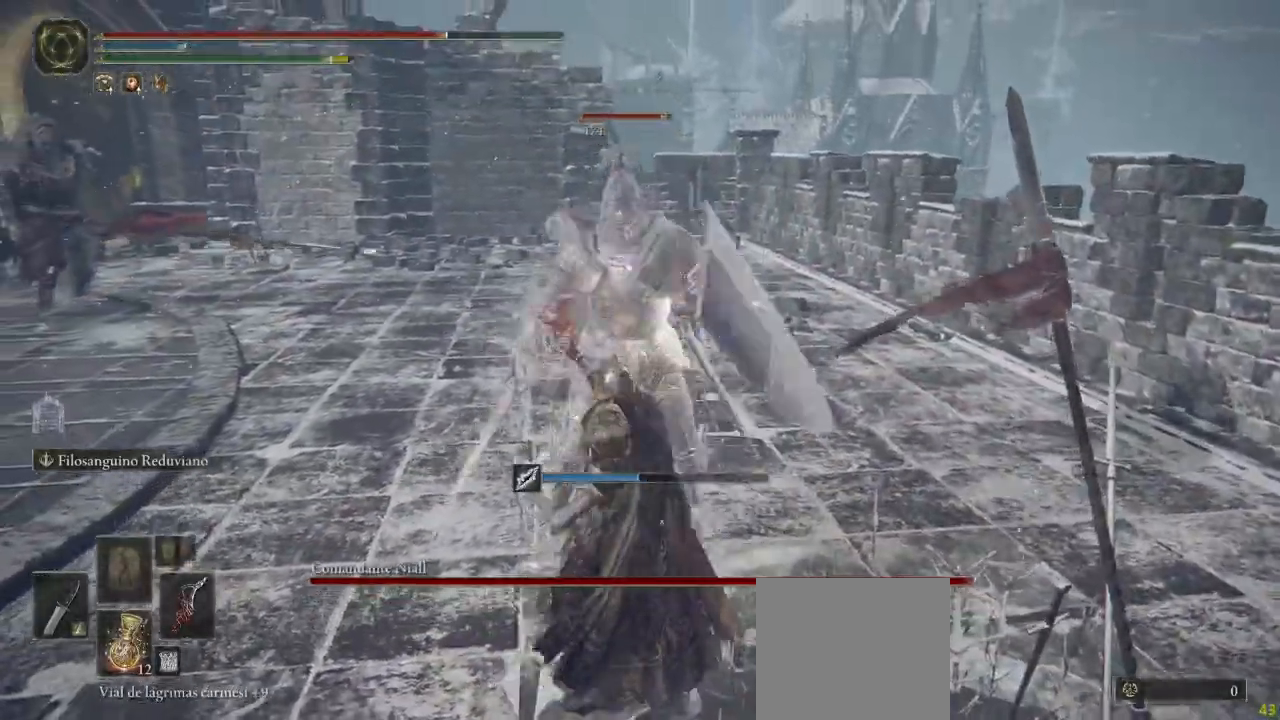
{"buttons": [], "left_stick": "down", "right_stick": "center", "button_events": [[350, "B", "down"], [417, "B", "up"]]}
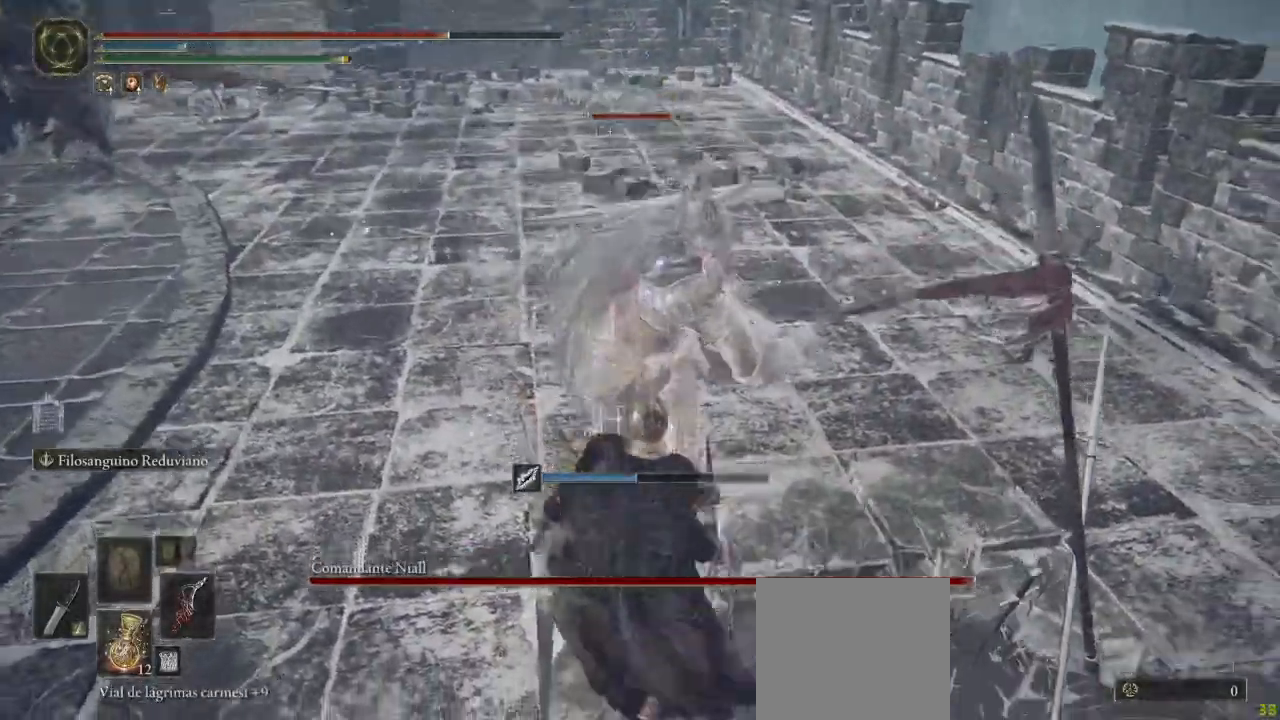
{"buttons": [], "left_stick": "down-left", "right_stick": "center", "button_events": []}
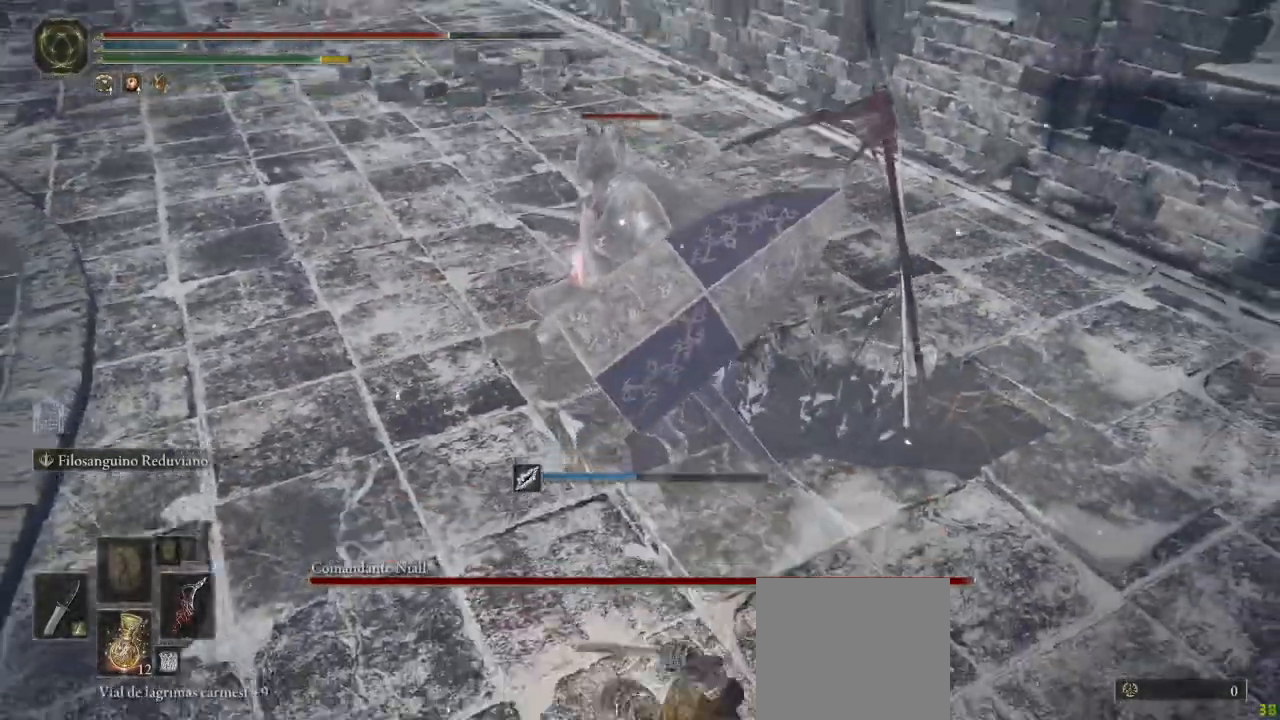
{"buttons": [], "left_stick": "down-left", "right_stick": "center", "button_events": []}
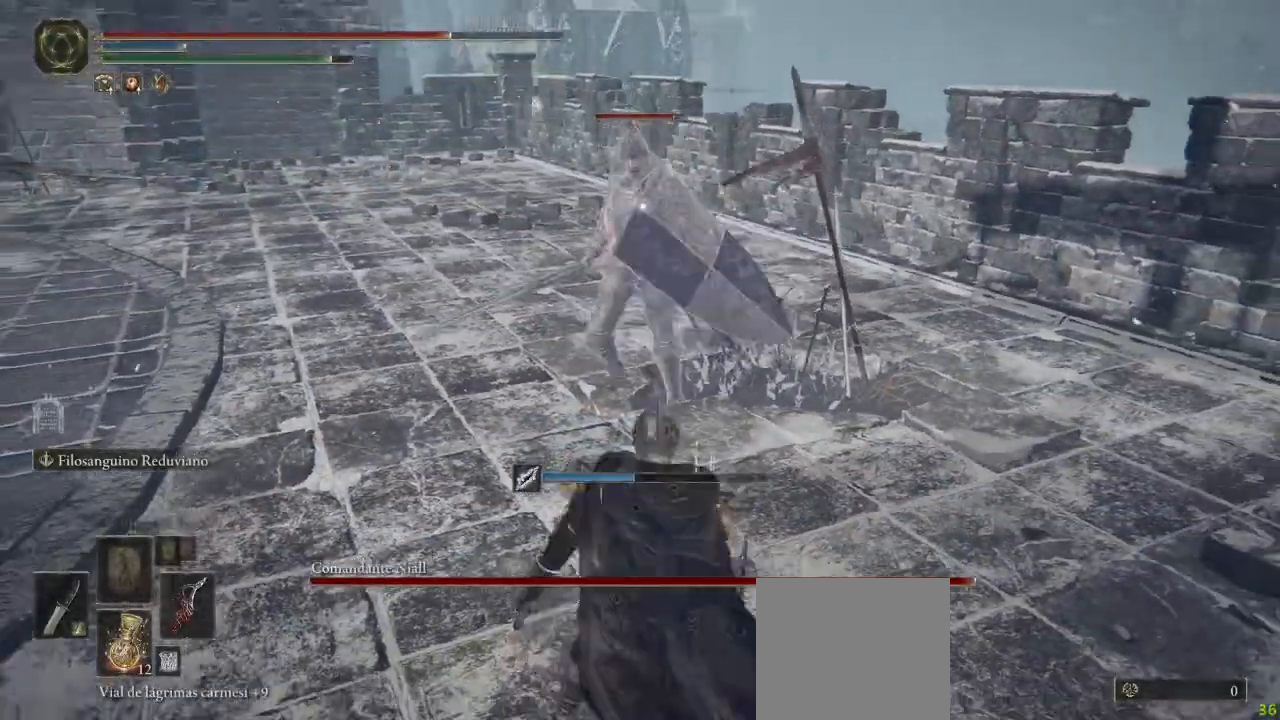
{"buttons": [], "left_stick": "up-right", "right_stick": "center", "button_events": []}
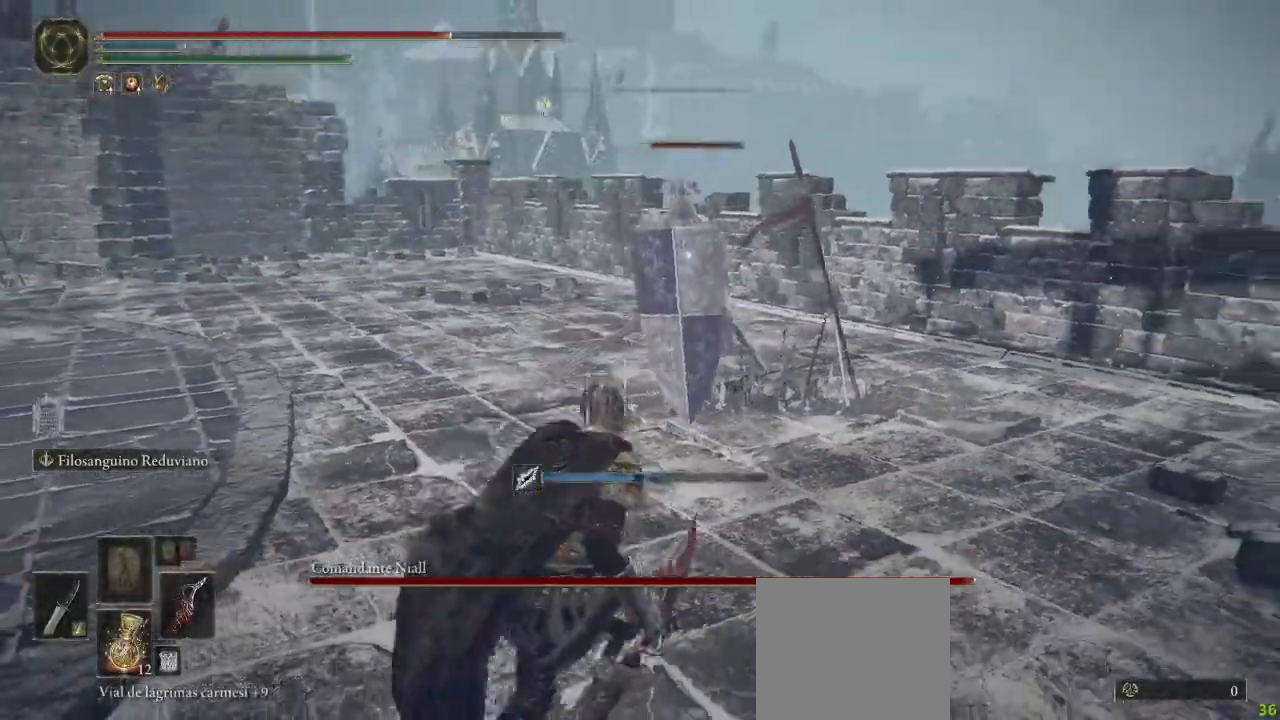
{"buttons": [], "left_stick": "up-right", "right_stick": "center", "button_events": []}
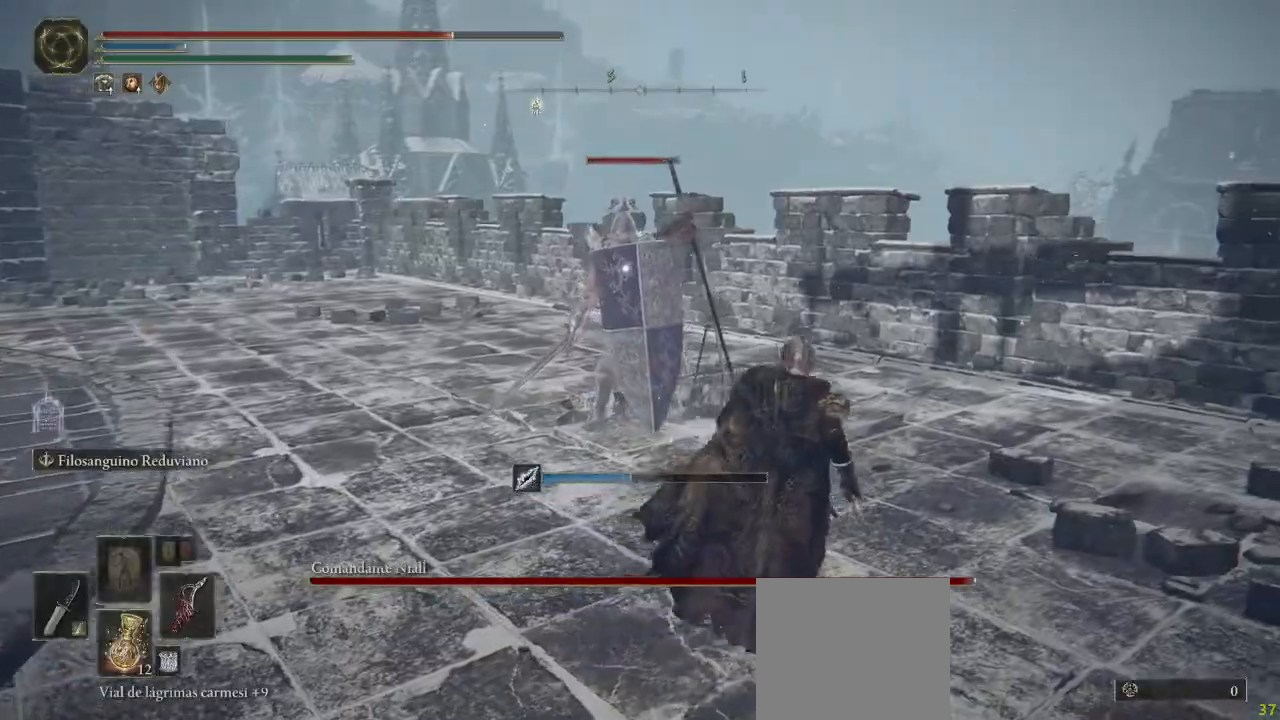
{"buttons": [], "left_stick": "up-right", "right_stick": "center", "button_events": []}
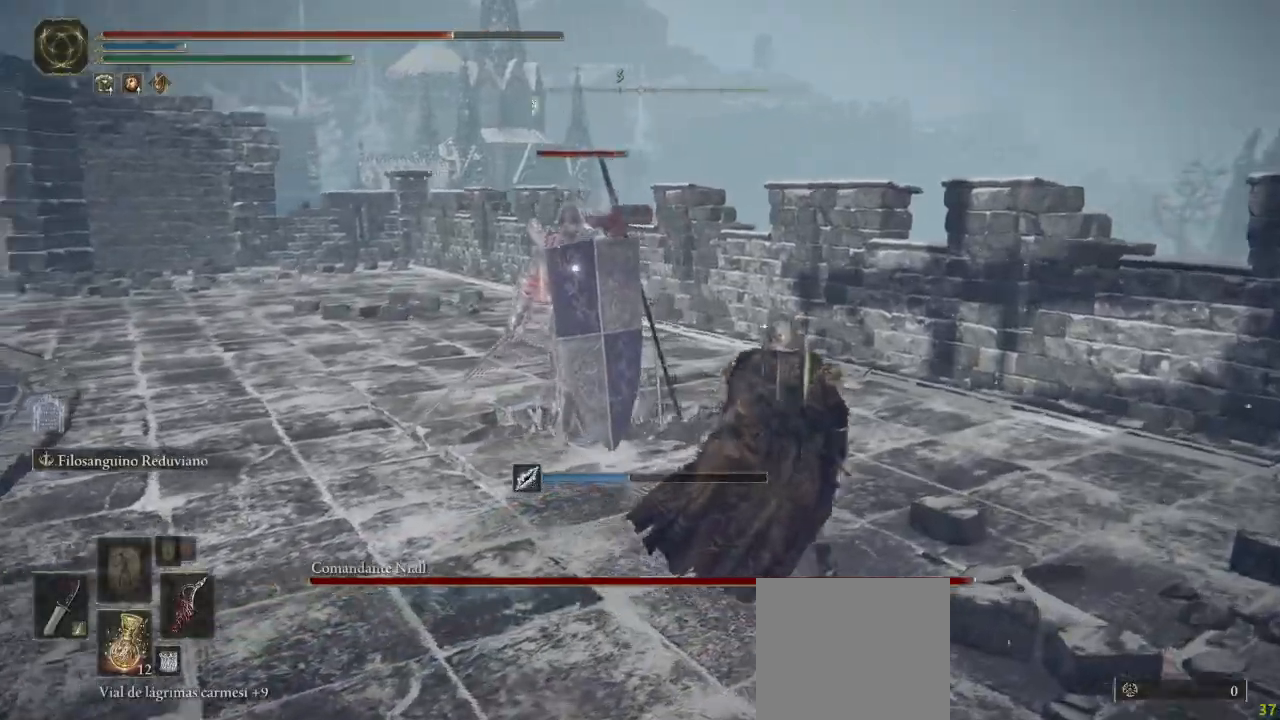
{"buttons": [], "left_stick": "up-right", "right_stick": "center", "button_events": []}
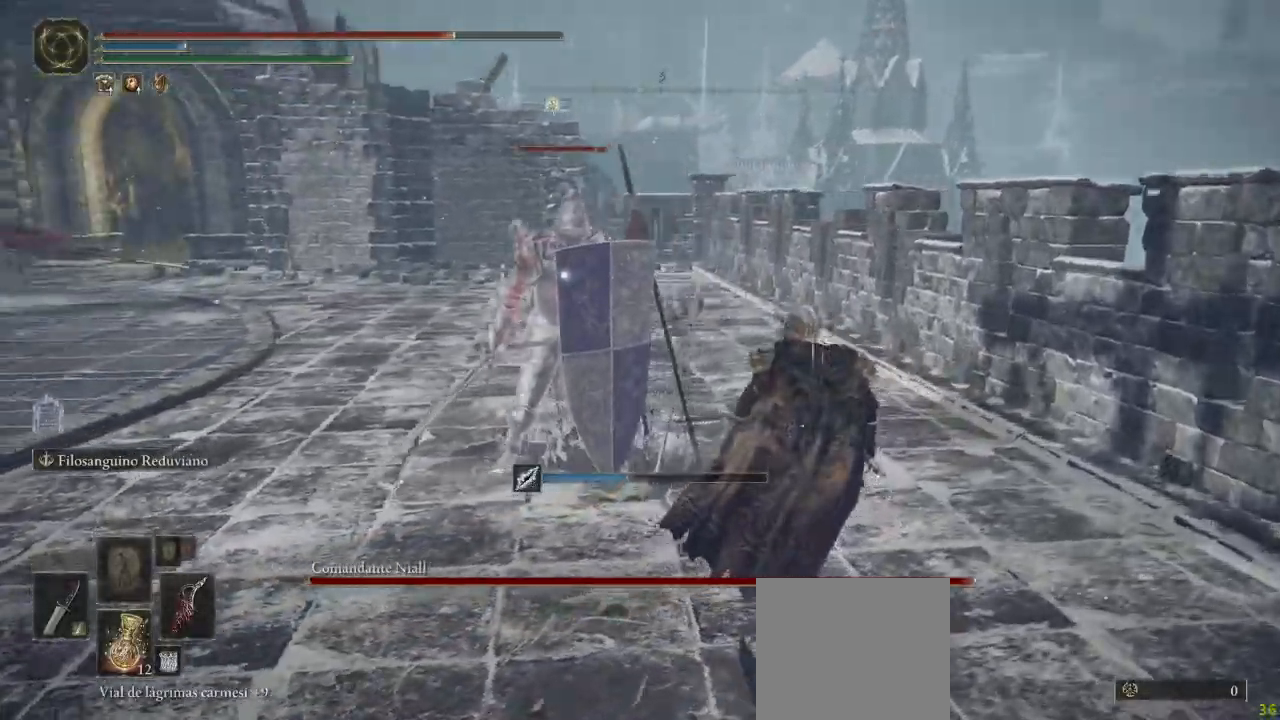
{"buttons": [], "left_stick": "up-right", "right_stick": "center", "button_events": []}
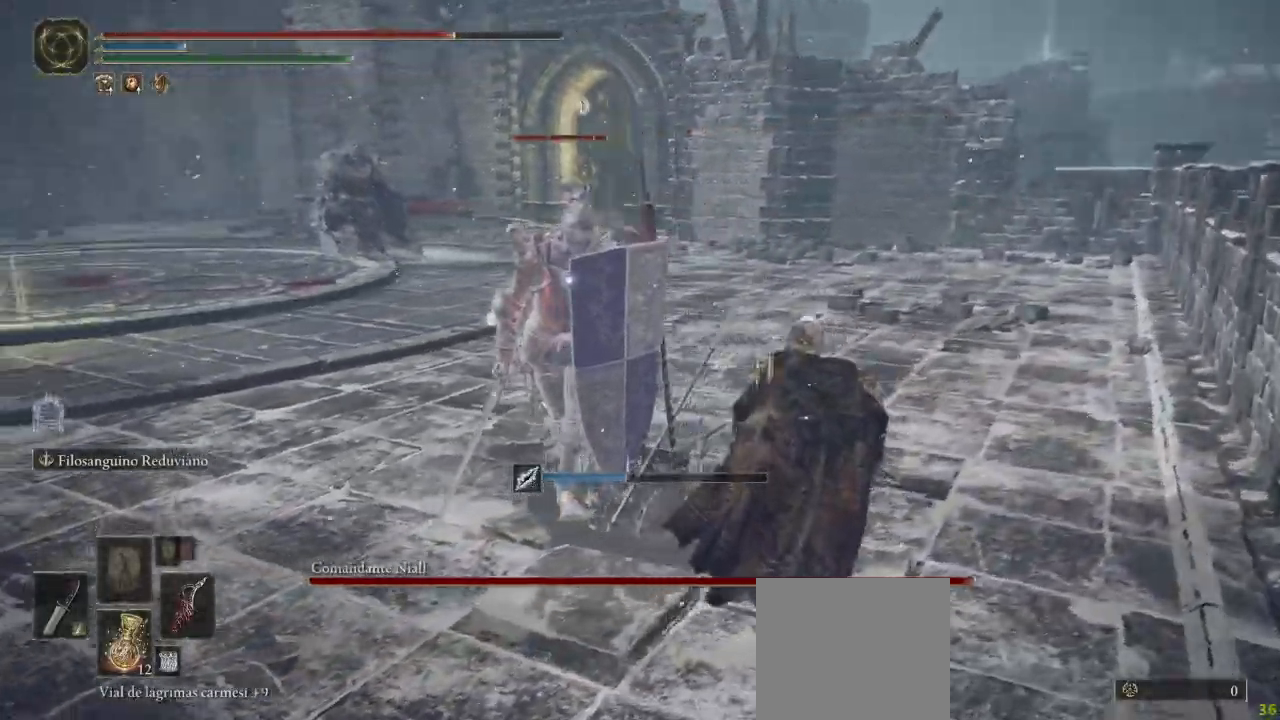
{"buttons": [], "left_stick": "up", "right_stick": "center", "button_events": [[467, "B", "down"], [500, "B", "up"]]}
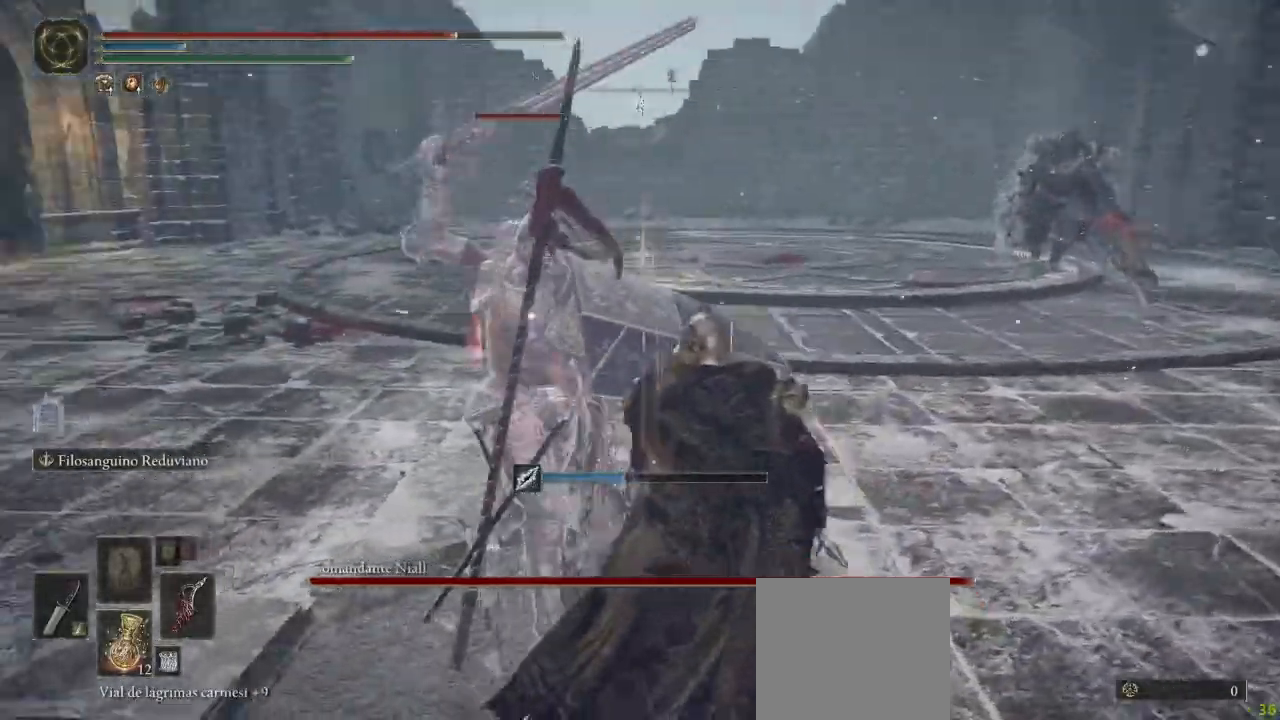
{"buttons": [], "left_stick": "up", "right_stick": "center", "button_events": []}
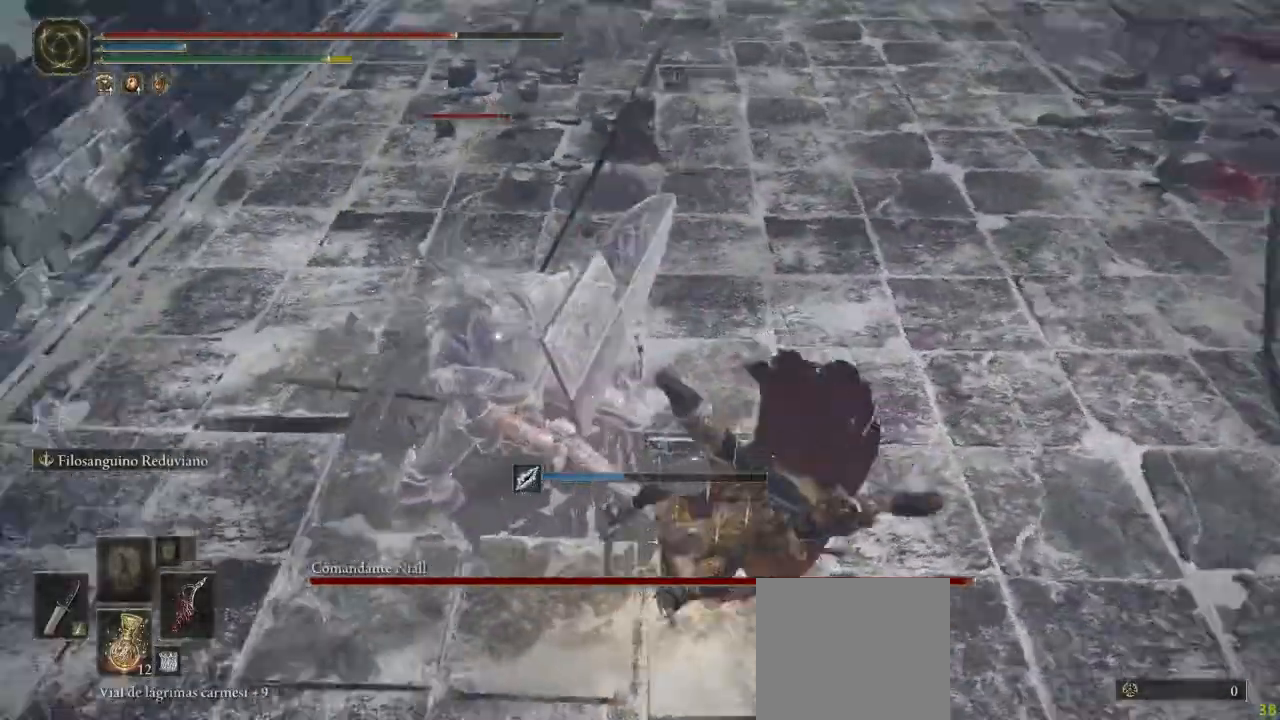
{"buttons": [], "left_stick": "up", "right_stick": "center", "button_events": []}
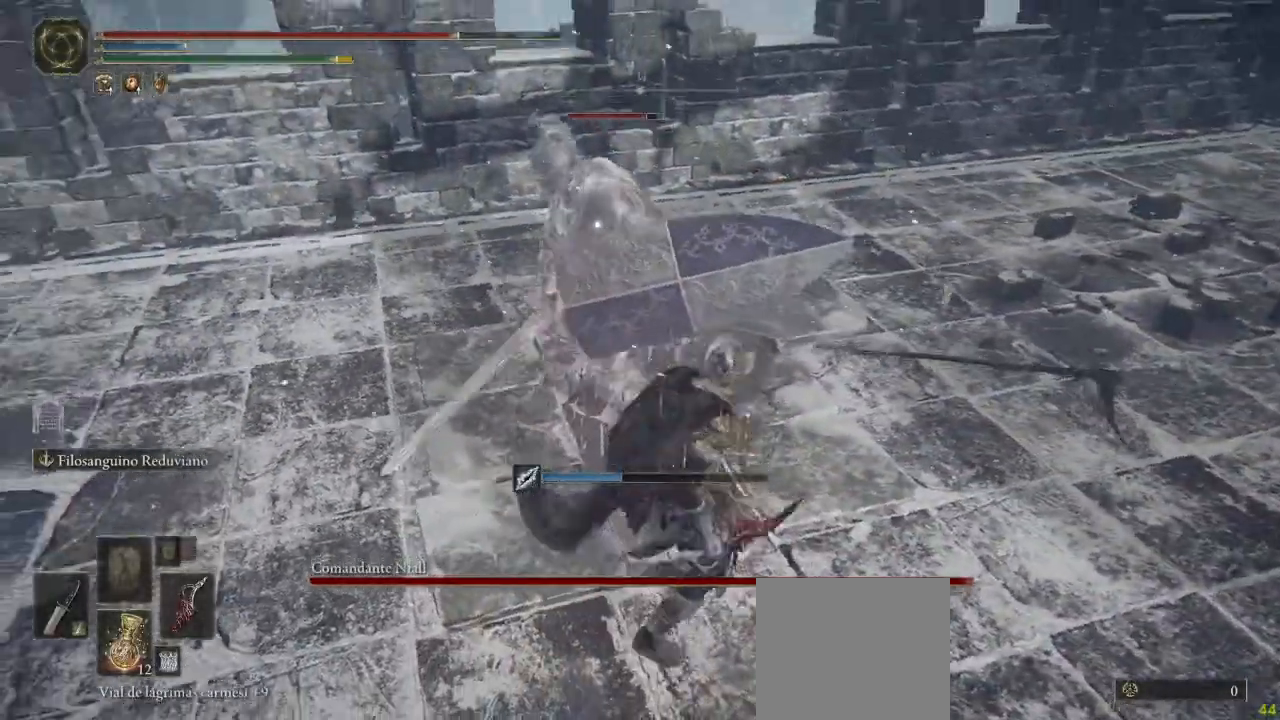
{"buttons": [], "left_stick": "up-right", "right_stick": "center", "button_events": [[200, "R1", "down"], [283, "R1", "up"]]}
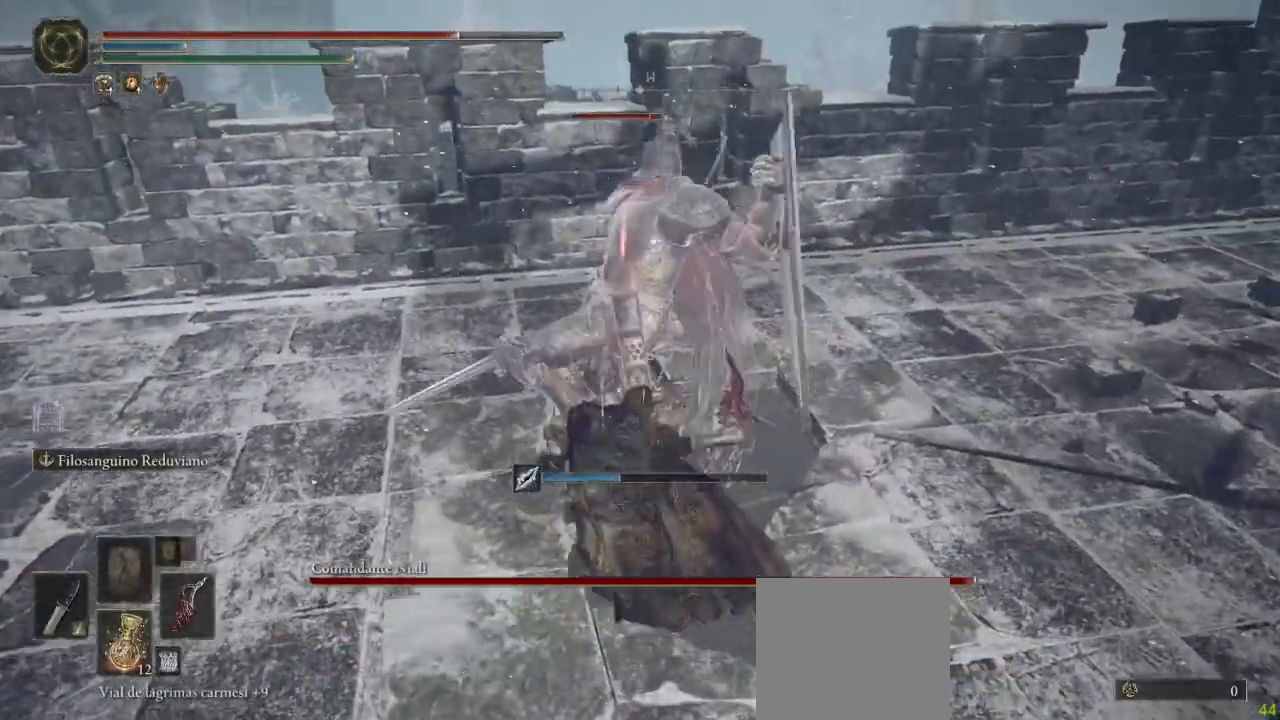
{"buttons": [], "left_stick": "down-right", "right_stick": "center", "button_events": [[233, "B", "down"], [300, "B", "up"]]}
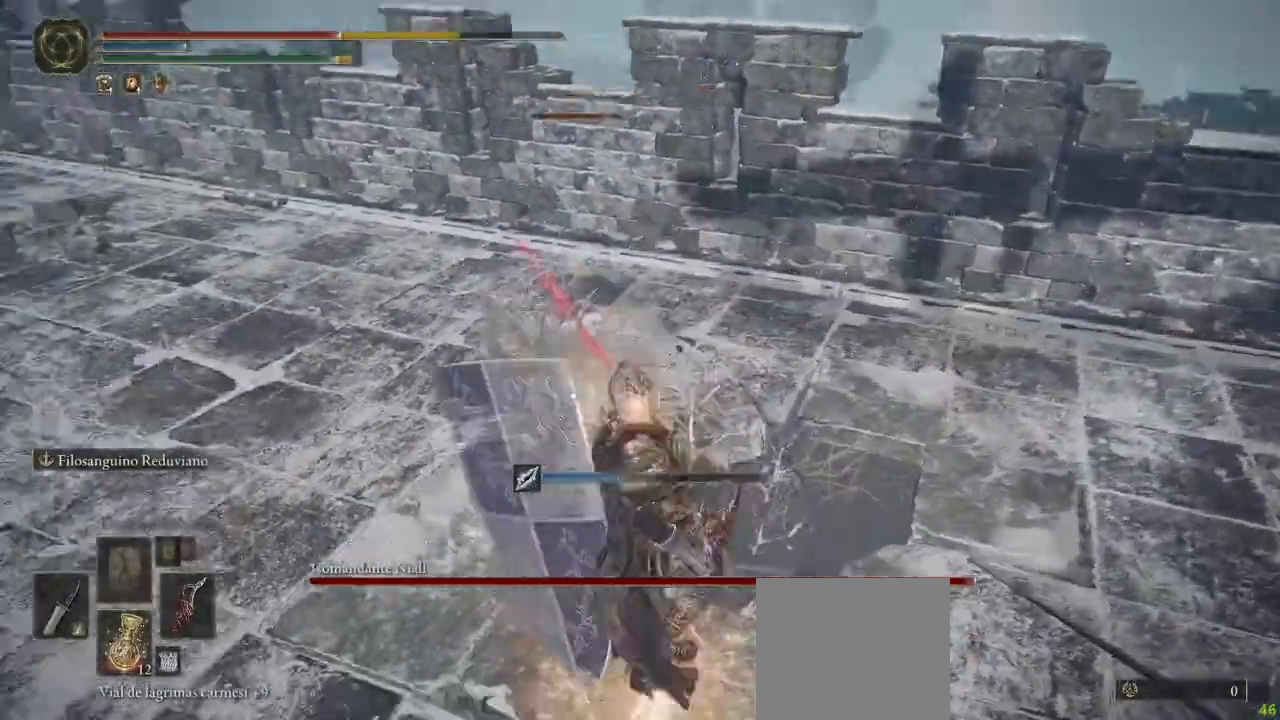
{"buttons": [], "left_stick": "down-right", "right_stick": "center", "button_events": [[50, "B", "down"], [117, "B", "up"], [200, "B", "down"], [267, "B", "up"], [417, "B", "down"], [467, "B", "up"]]}
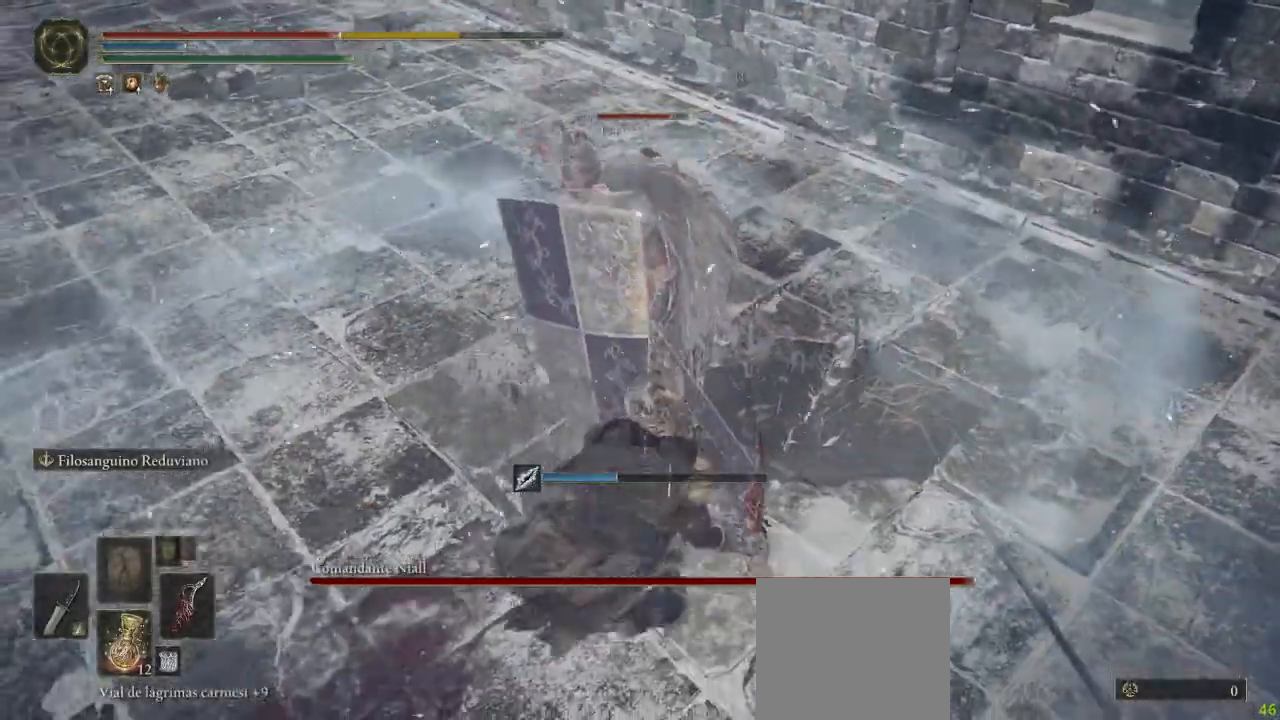
{"buttons": [], "left_stick": "down-right", "right_stick": "center", "button_events": [[67, "B", "down"], [133, "B", "up"], [217, "B", "down"], [300, "B", "up"]]}
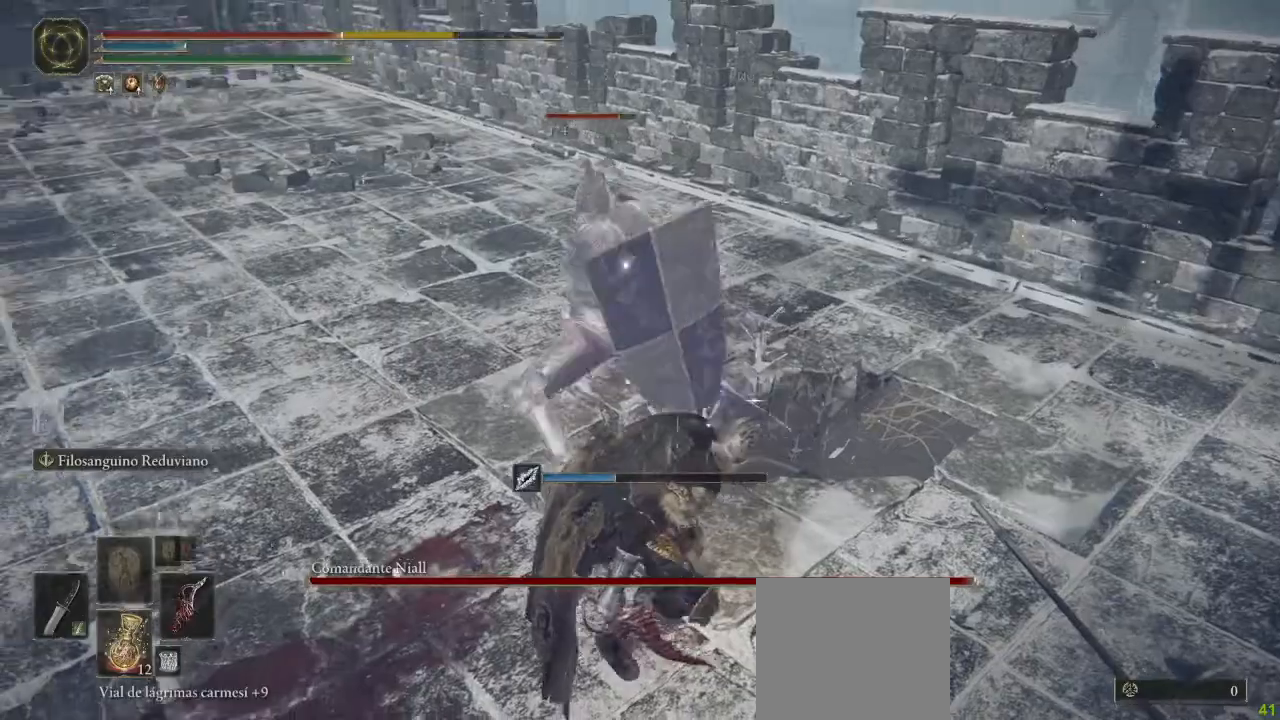
{"buttons": [], "left_stick": "down-right", "right_stick": "center", "button_events": [[300, "B", "down"], [350, "B", "up"], [433, "B", "down"], [500, "B", "up"]]}
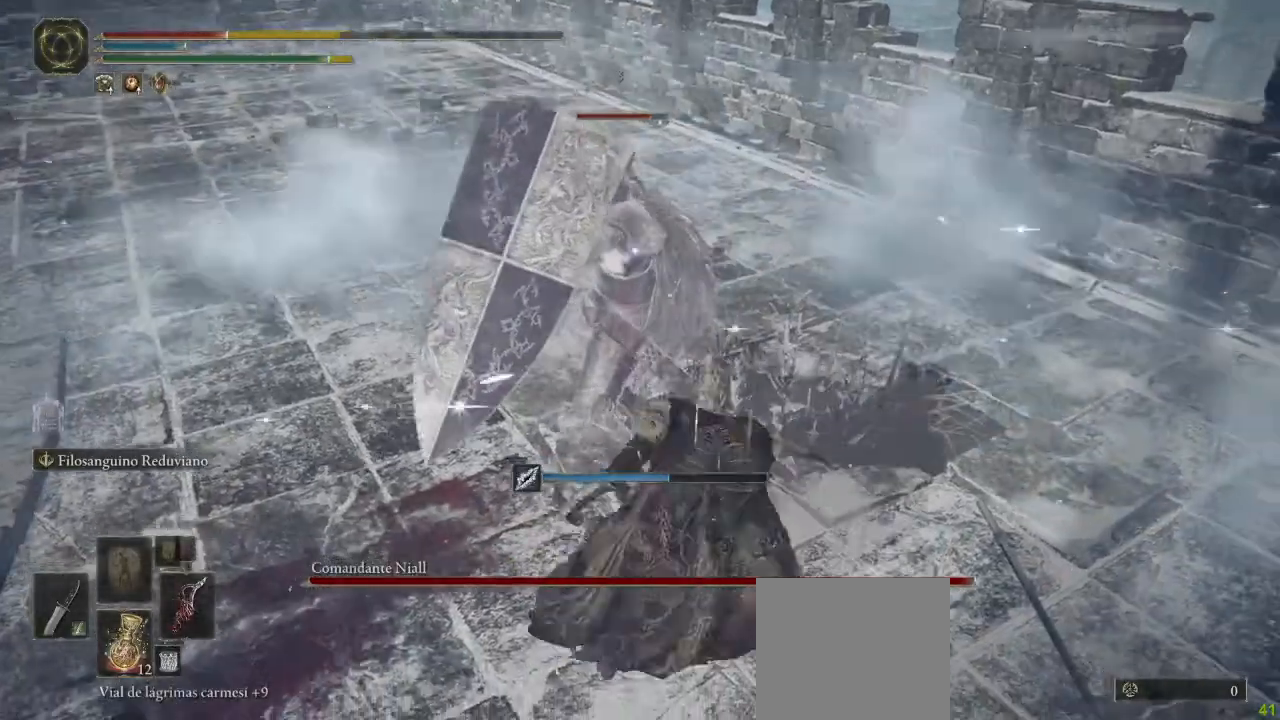
{"buttons": [], "left_stick": "down", "right_stick": "center", "button_events": [[83, "B", "down"], [150, "B", "up"], [233, "B", "down"], [317, "B", "up"], [400, "B", "down"], [483, "B", "up"]]}
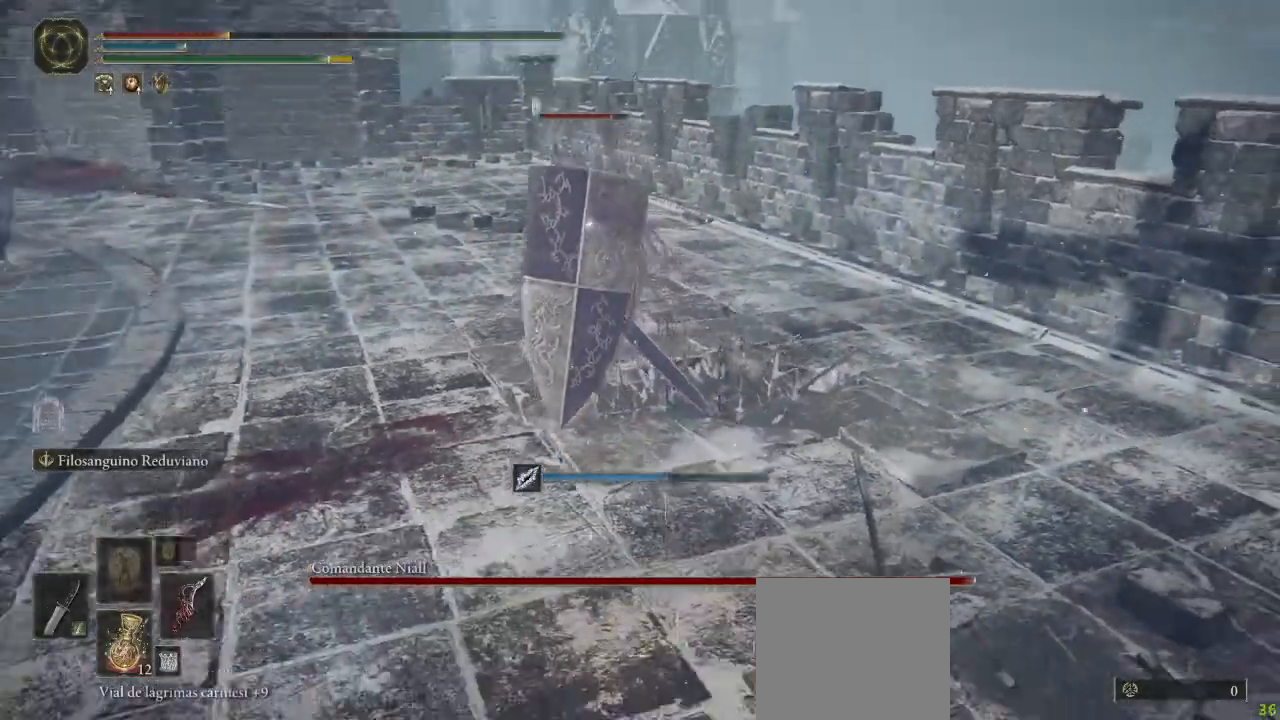
{"buttons": [], "left_stick": "center", "right_stick": "center", "button_events": [[67, "B", "down"], [133, "B", "up"]]}
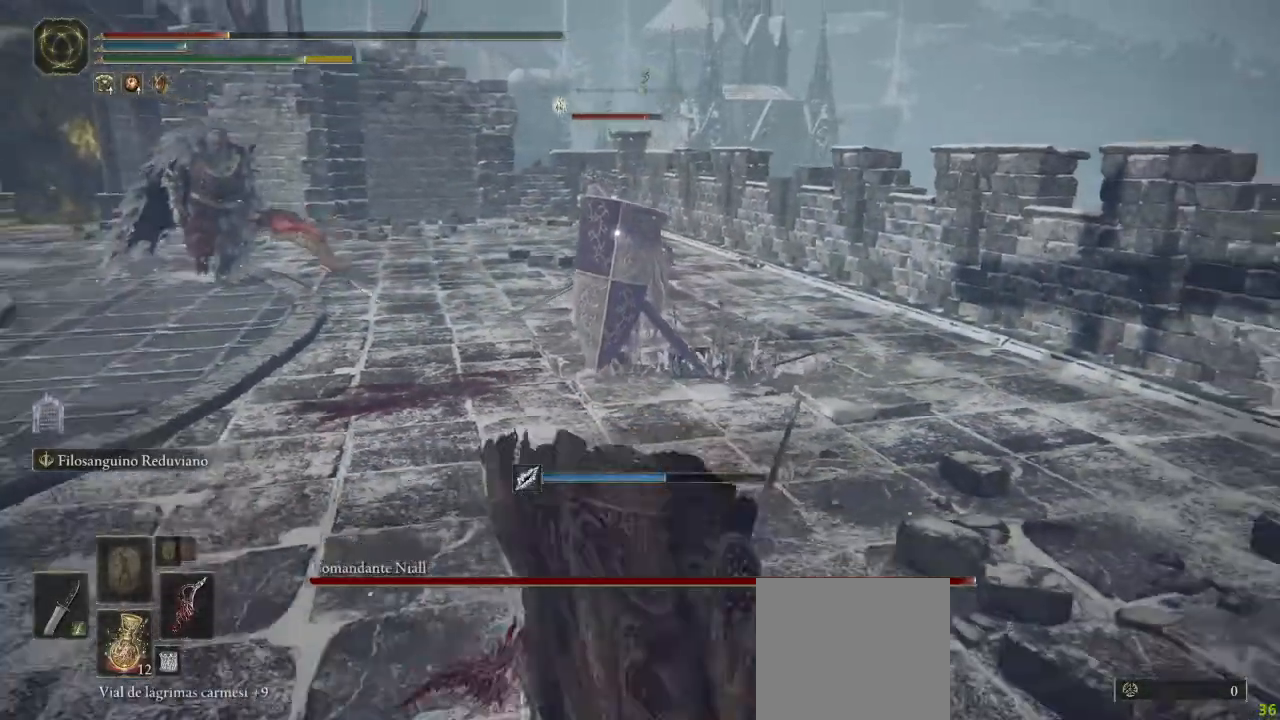
{"buttons": [], "left_stick": "down-left", "right_stick": "center", "button_events": [[100, "X", "down"], [167, "X", "up"]]}
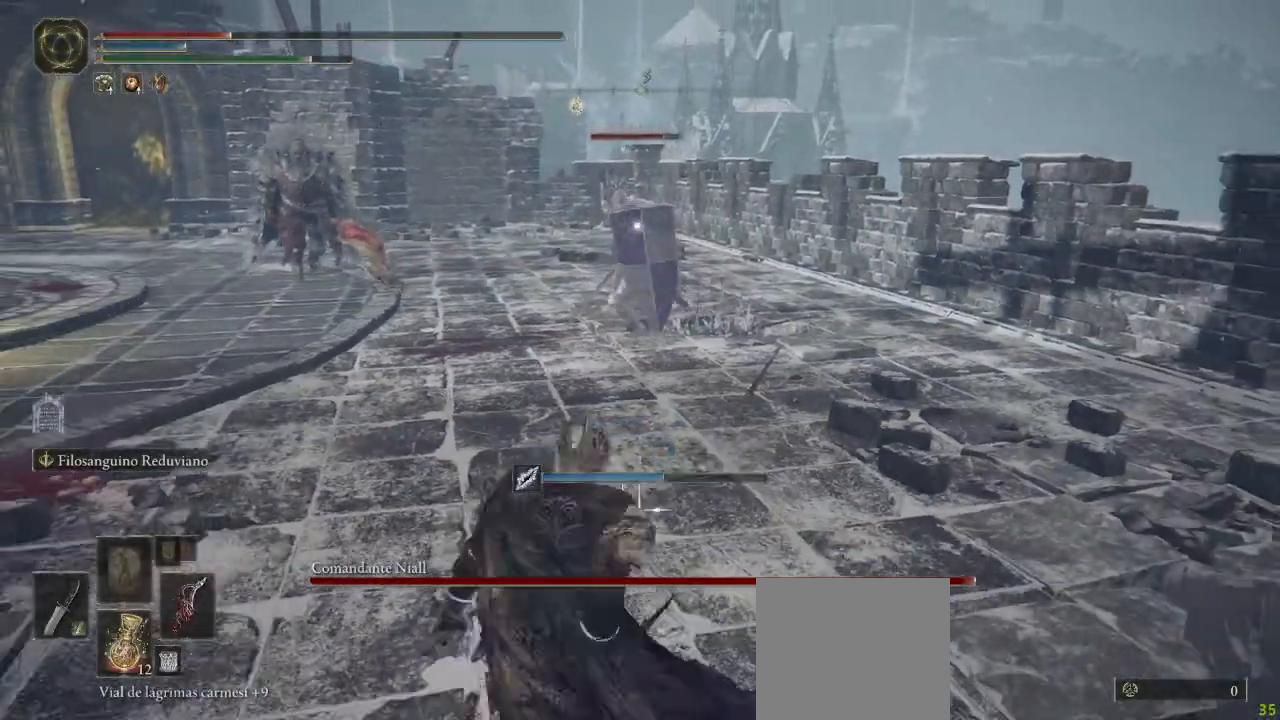
{"buttons": [], "left_stick": "left", "right_stick": "center", "button_events": []}
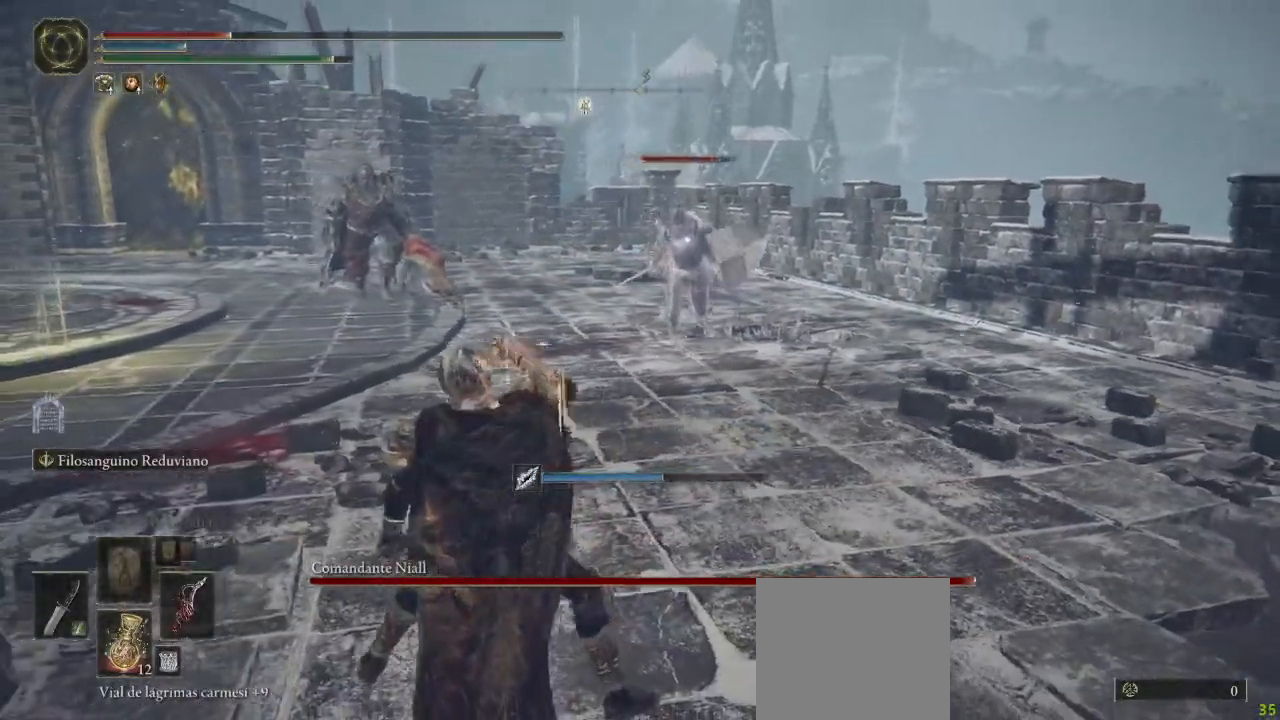
{"buttons": [], "left_stick": "down-left", "right_stick": "center", "button_events": []}
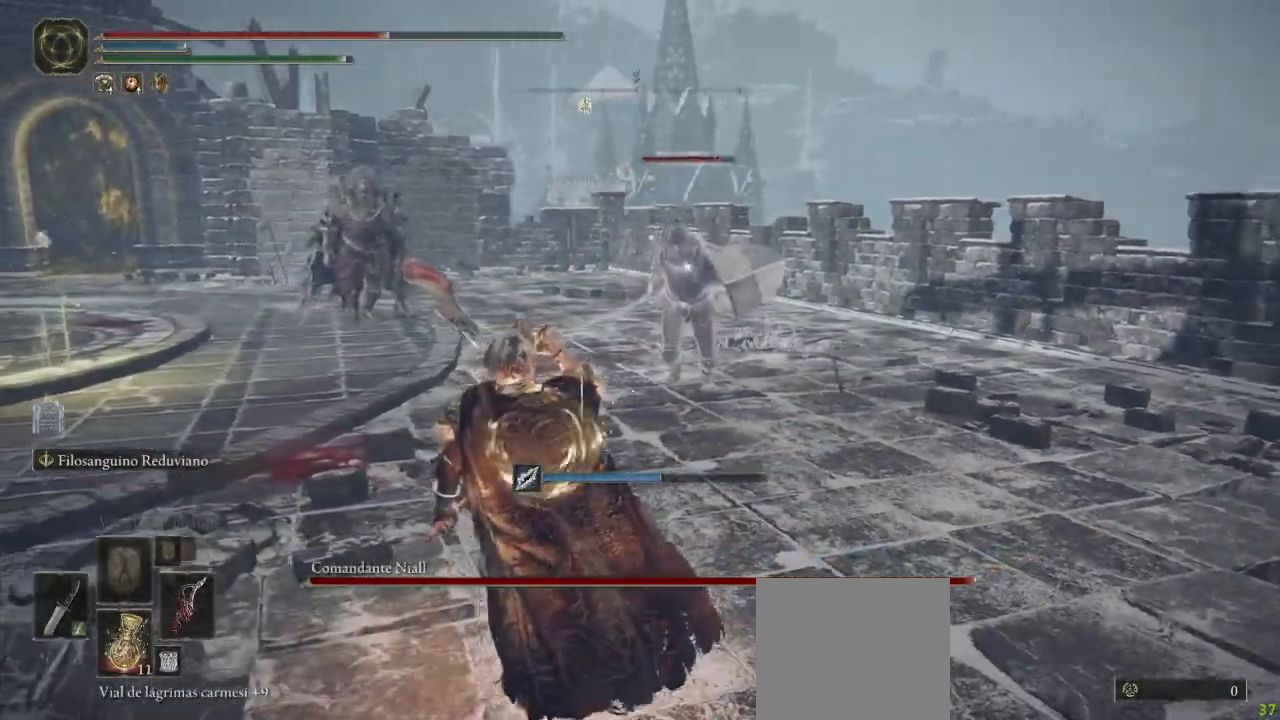
{"buttons": [], "left_stick": "down-left", "right_stick": "center", "button_events": []}
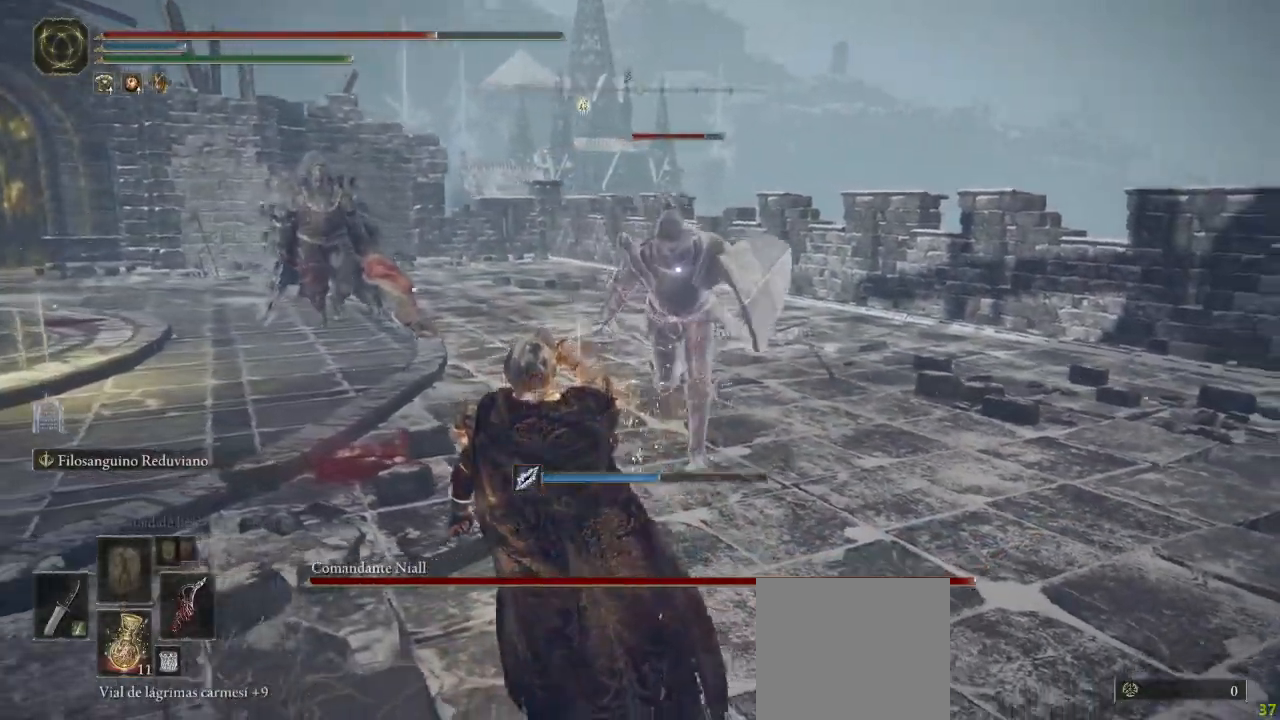
{"buttons": [], "left_stick": "down-left", "right_stick": "center", "button_events": [[367, "B", "down"], [450, "B", "up"]]}
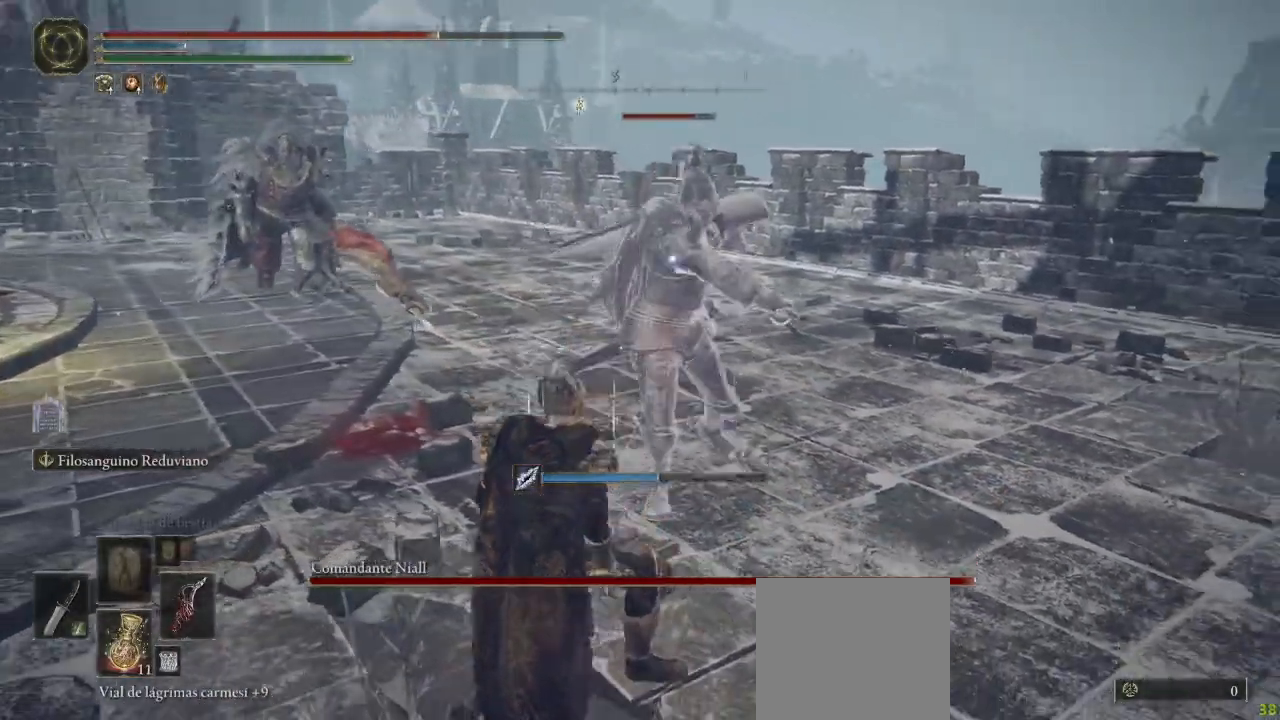
{"buttons": [], "left_stick": "down-left", "right_stick": "center", "button_events": []}